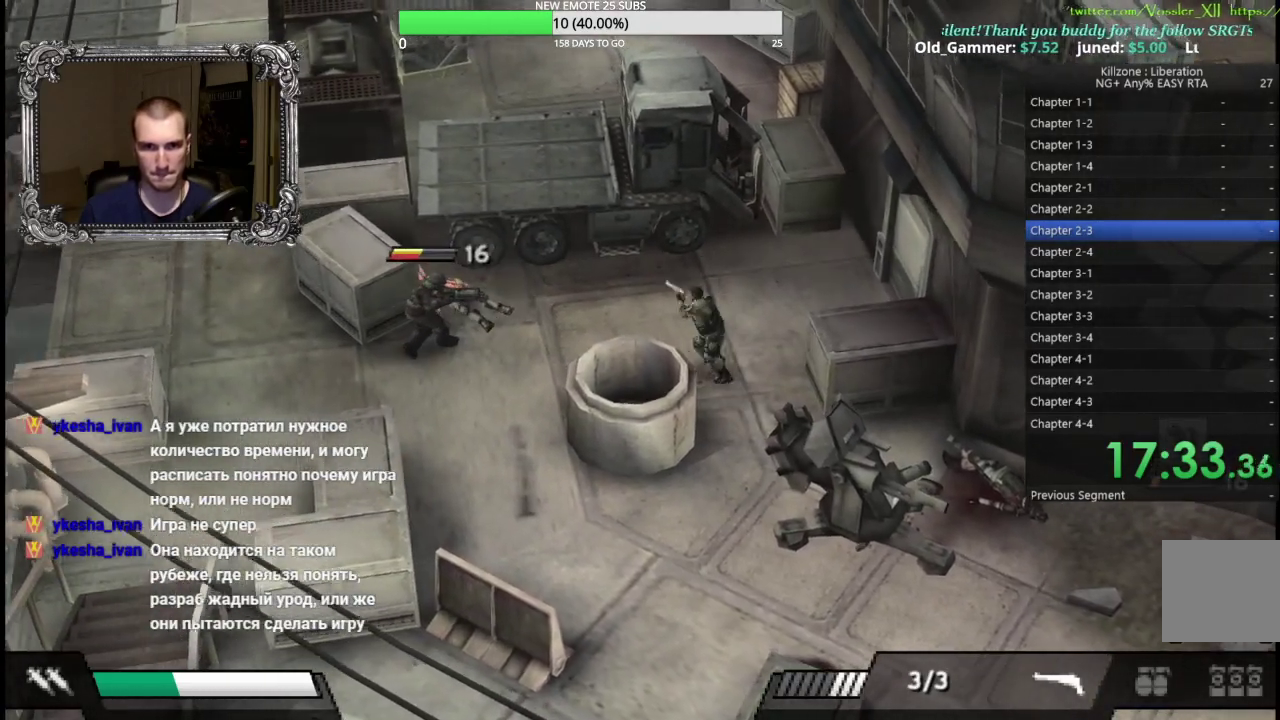
Gameplay with a controller (Xbox layout); each line is a JSON object with the inputs held at the frame after it. "button_events" lists button changes between this image and that frame as [ms after this image, input, new state], when the widget could be followed in between (sticks are given only as held states). Not read: R3 right_stick.
{"buttons": [], "left_stick": "up", "button_events": [[33, "X", "down"], [200, "X", "up"]]}
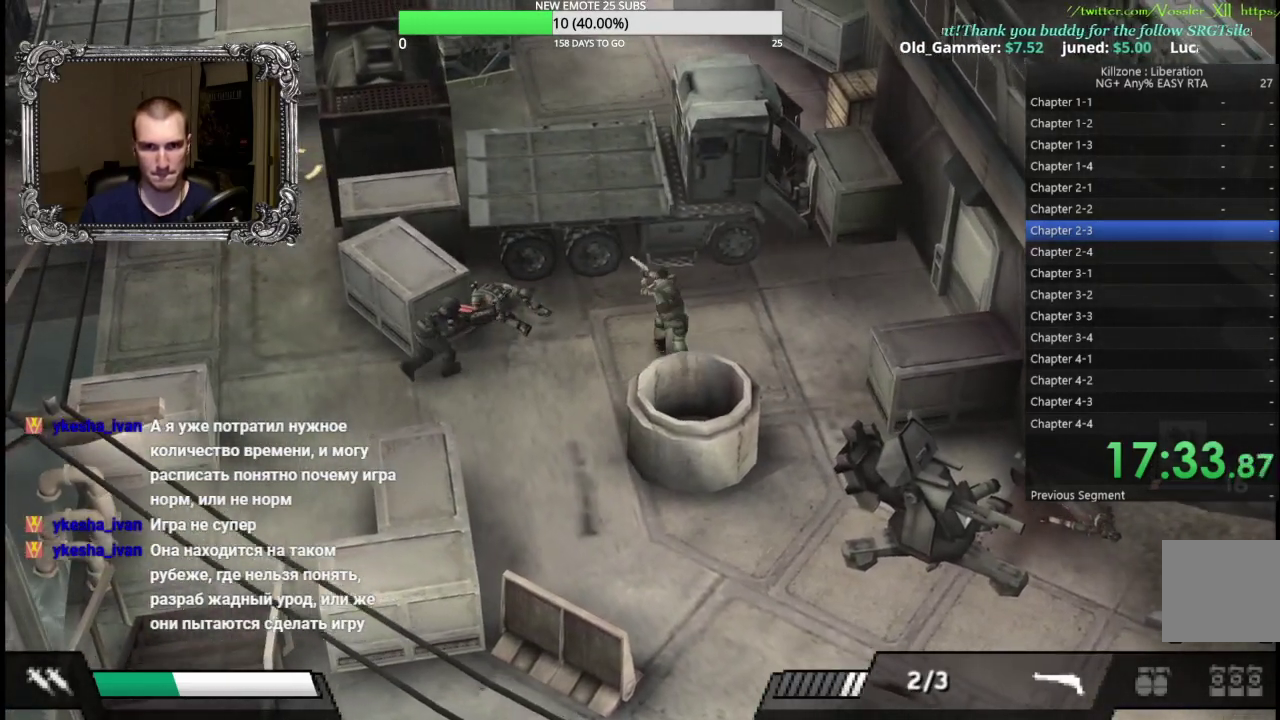
{"buttons": [], "left_stick": "down-left", "button_events": [[283, "X", "down"], [450, "X", "up"]]}
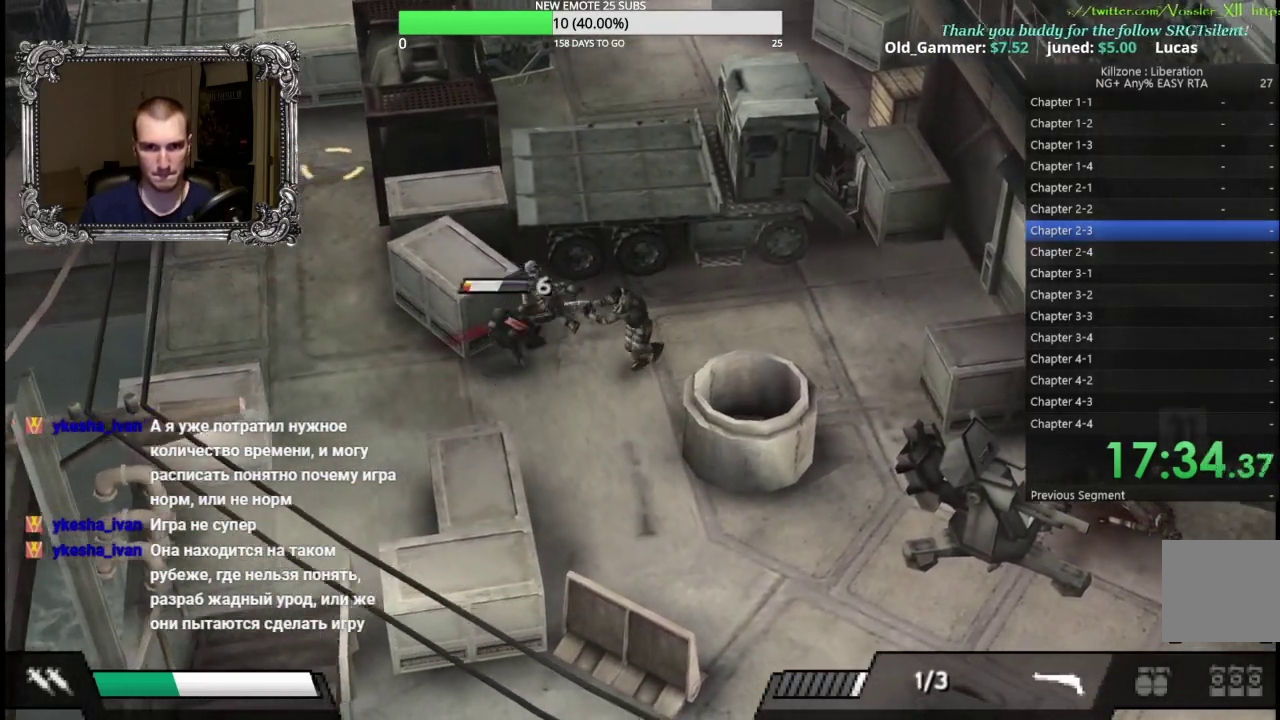
{"buttons": ["X", "L1"], "left_stick": "down-left", "button_events": [[233, "L1", "down"], [433, "X", "down"]]}
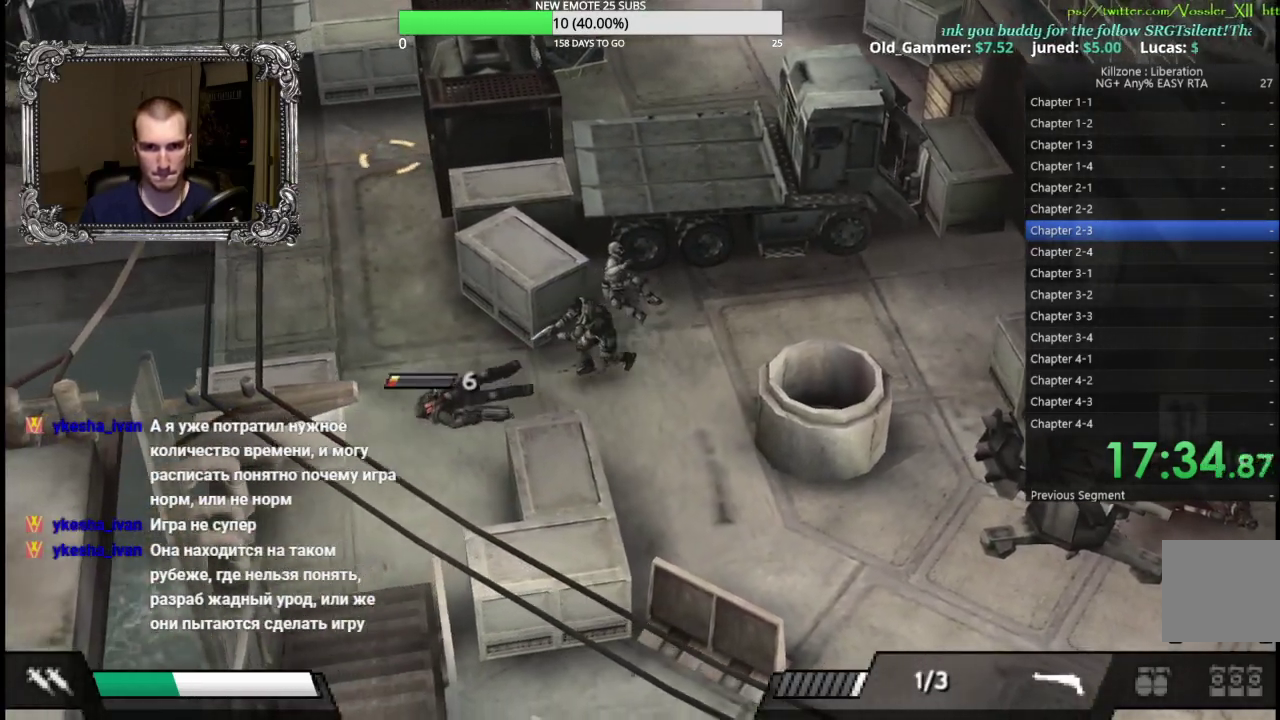
{"buttons": [], "left_stick": "center", "button_events": [[67, "X", "up"], [117, "L1", "up"], [350, "DPAD_UP", "down"], [417, "DPAD_UP", "up"]]}
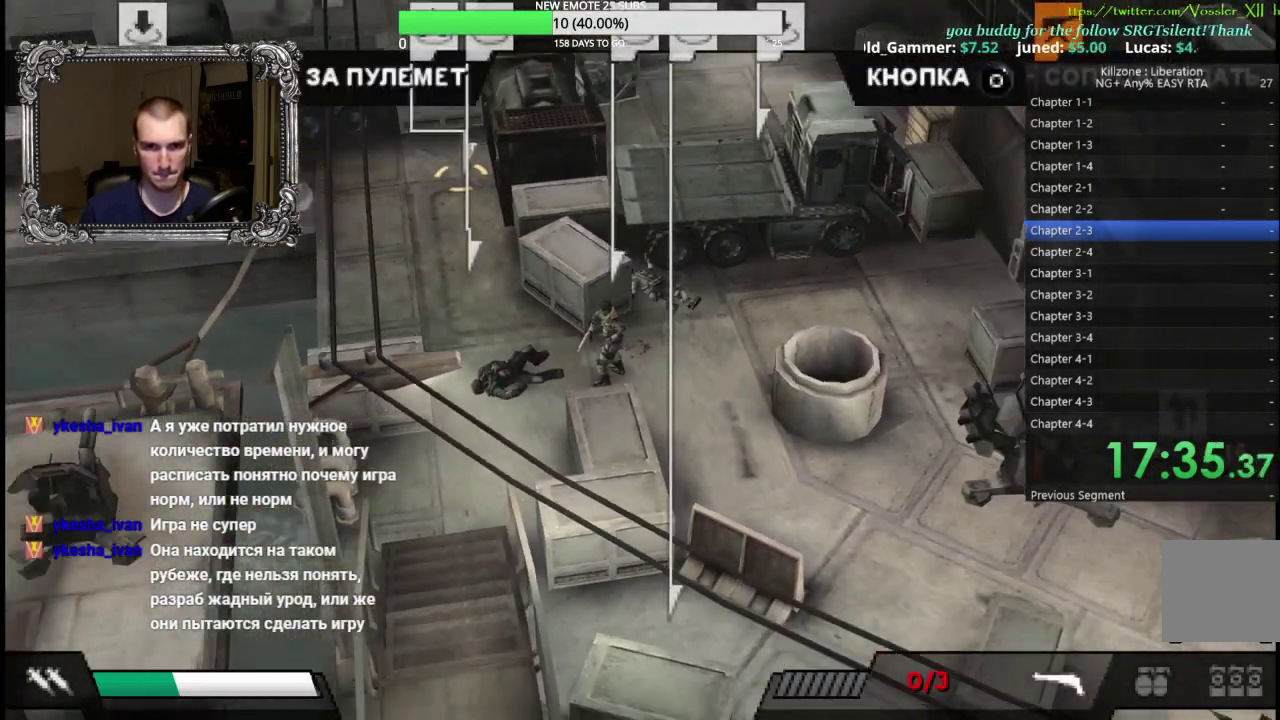
{"buttons": [], "left_stick": "center", "button_events": [[217, "DPAD_LEFT", "down"], [317, "DPAD_LEFT", "up"], [383, "DPAD_LEFT", "down"], [467, "DPAD_LEFT", "up"]]}
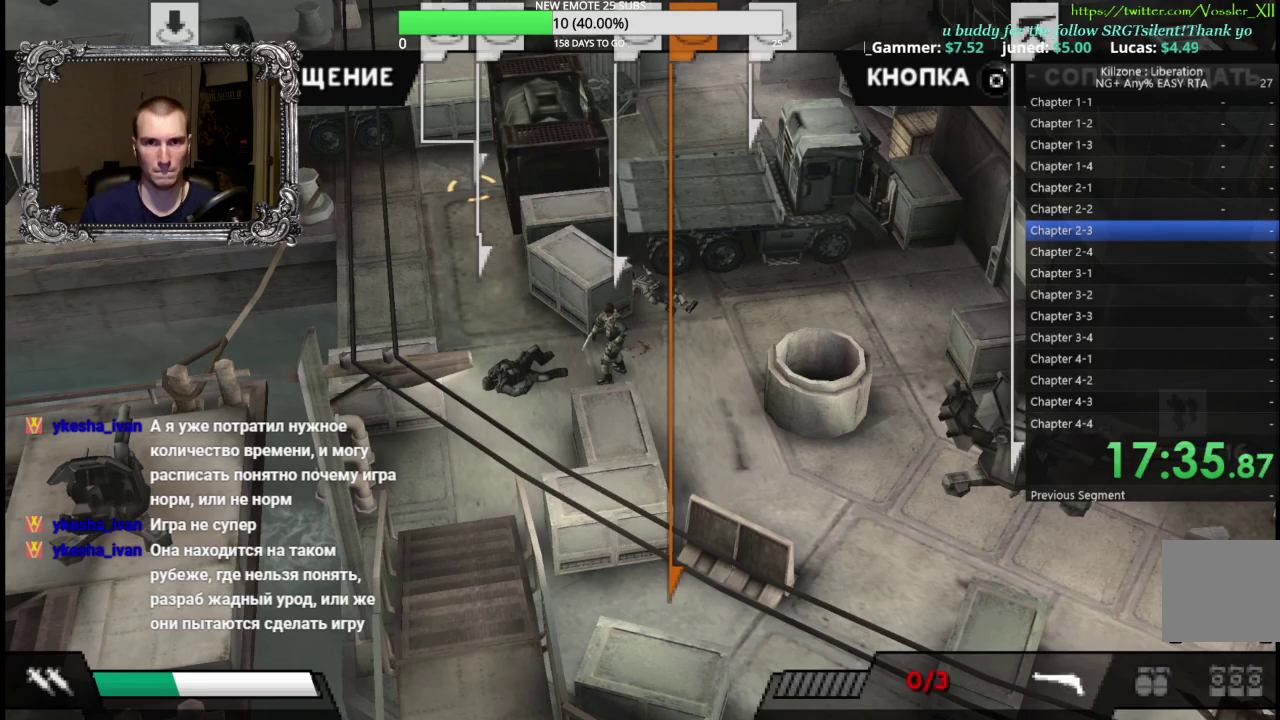
{"buttons": [], "left_stick": "center", "button_events": [[117, "DPAD_LEFT", "down"], [200, "DPAD_LEFT", "up"], [283, "DPAD_LEFT", "down"], [333, "DPAD_LEFT", "up"]]}
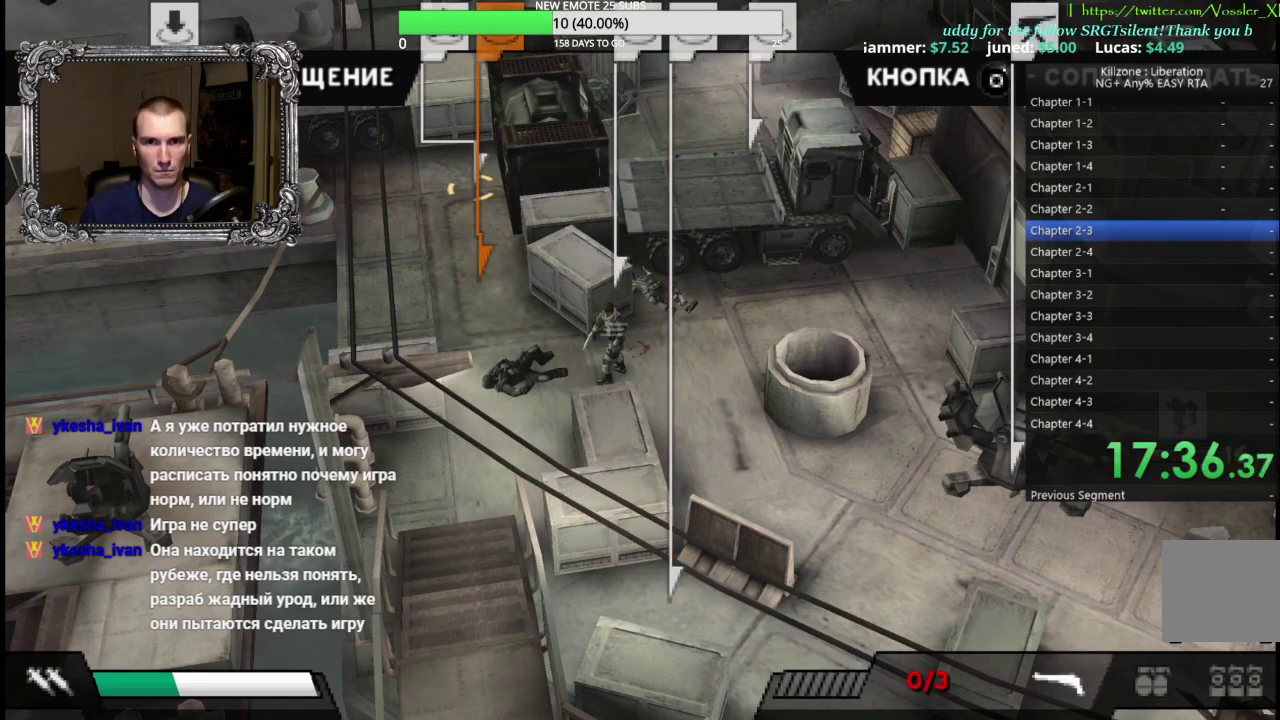
{"buttons": [], "left_stick": "center", "button_events": [[133, "DPAD_LEFT", "down"], [217, "DPAD_LEFT", "up"], [333, "A", "down"], [417, "A", "up"]]}
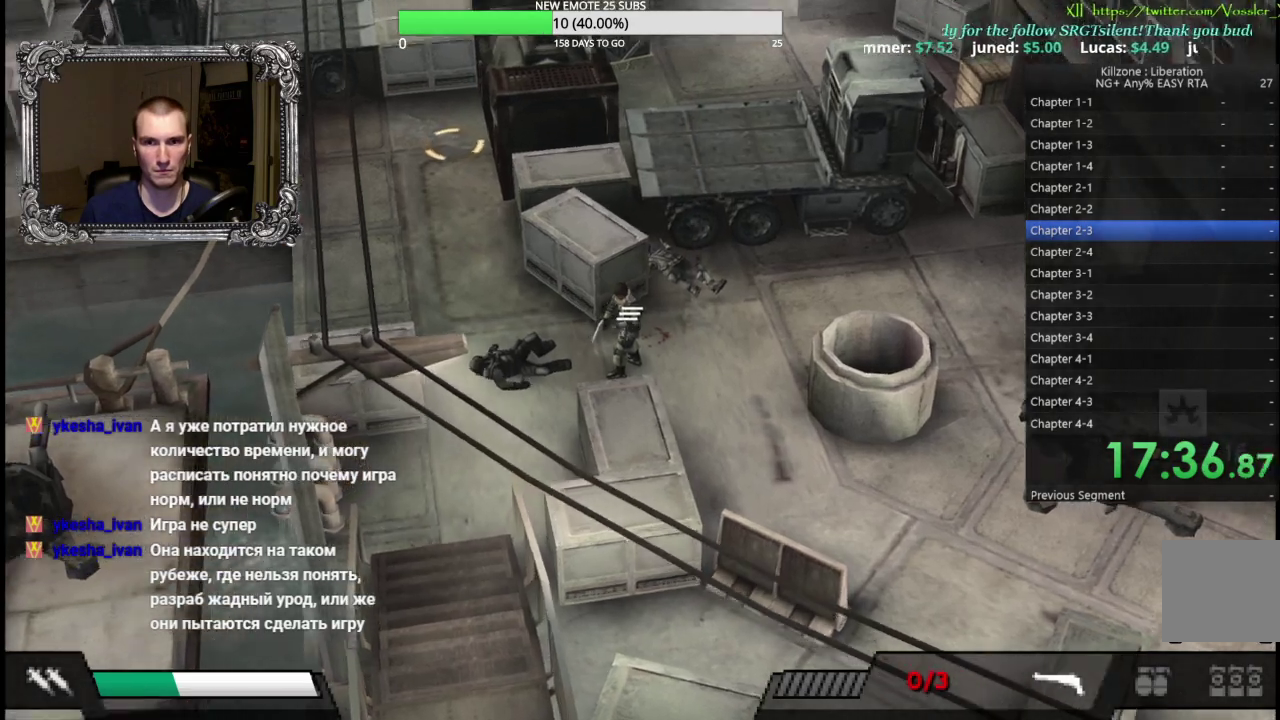
{"buttons": [], "left_stick": "down-right", "button_events": []}
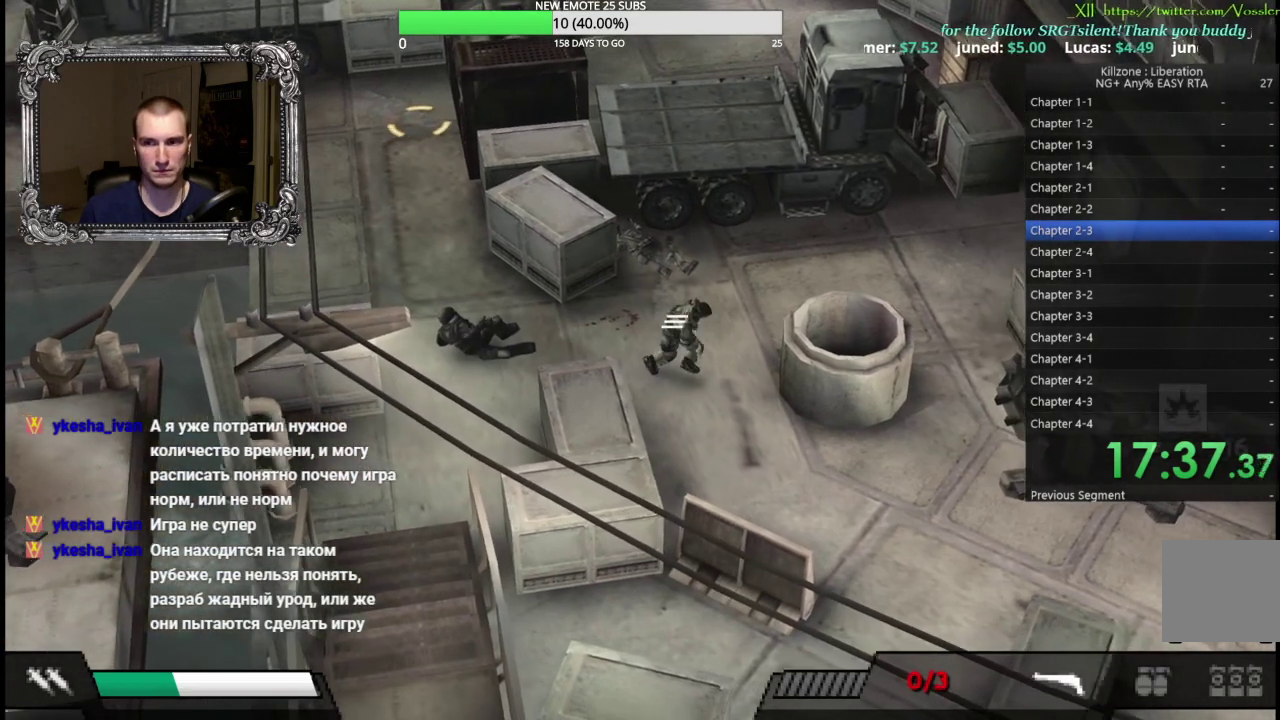
{"buttons": [], "left_stick": "down-right", "button_events": []}
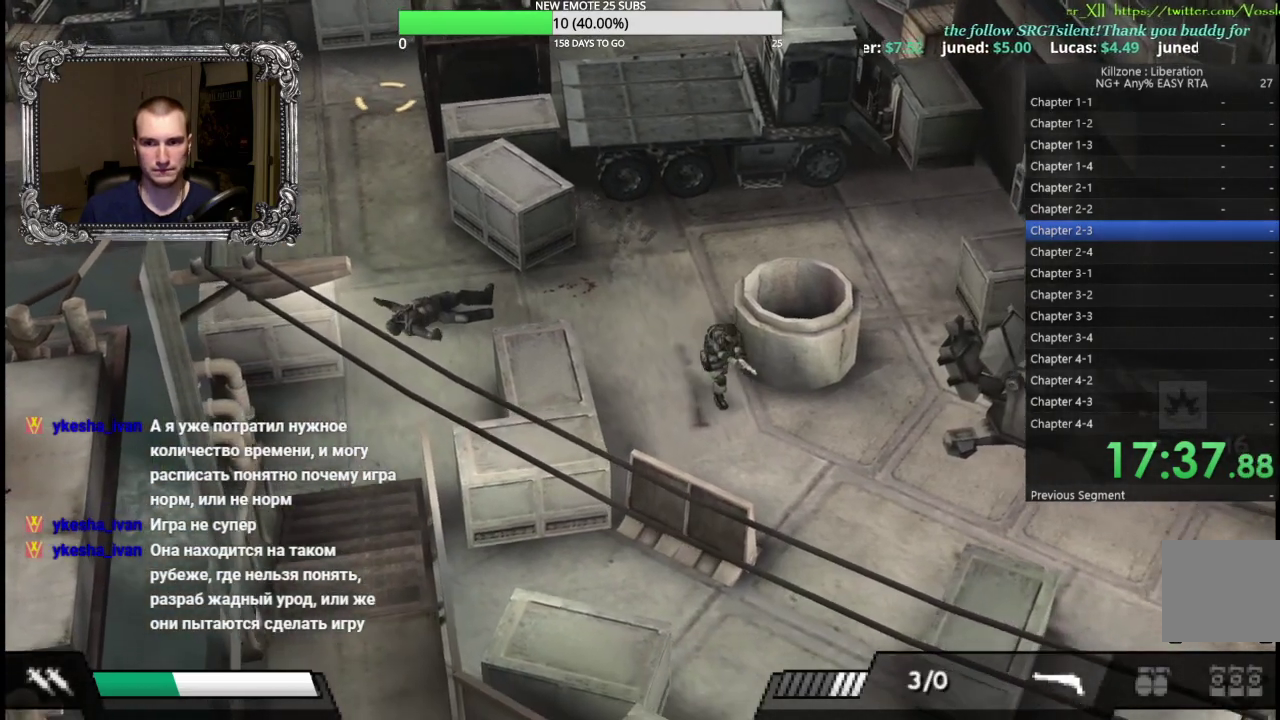
{"buttons": [], "left_stick": "center", "button_events": []}
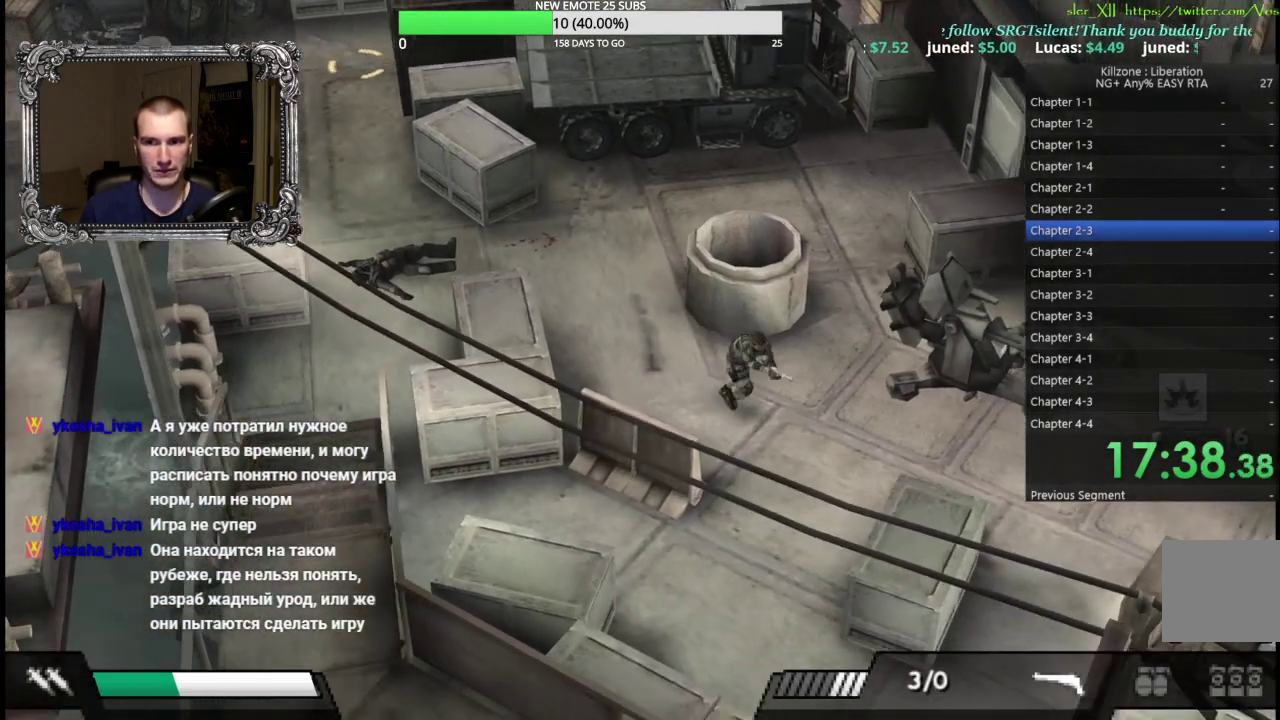
{"buttons": [], "left_stick": "center", "button_events": []}
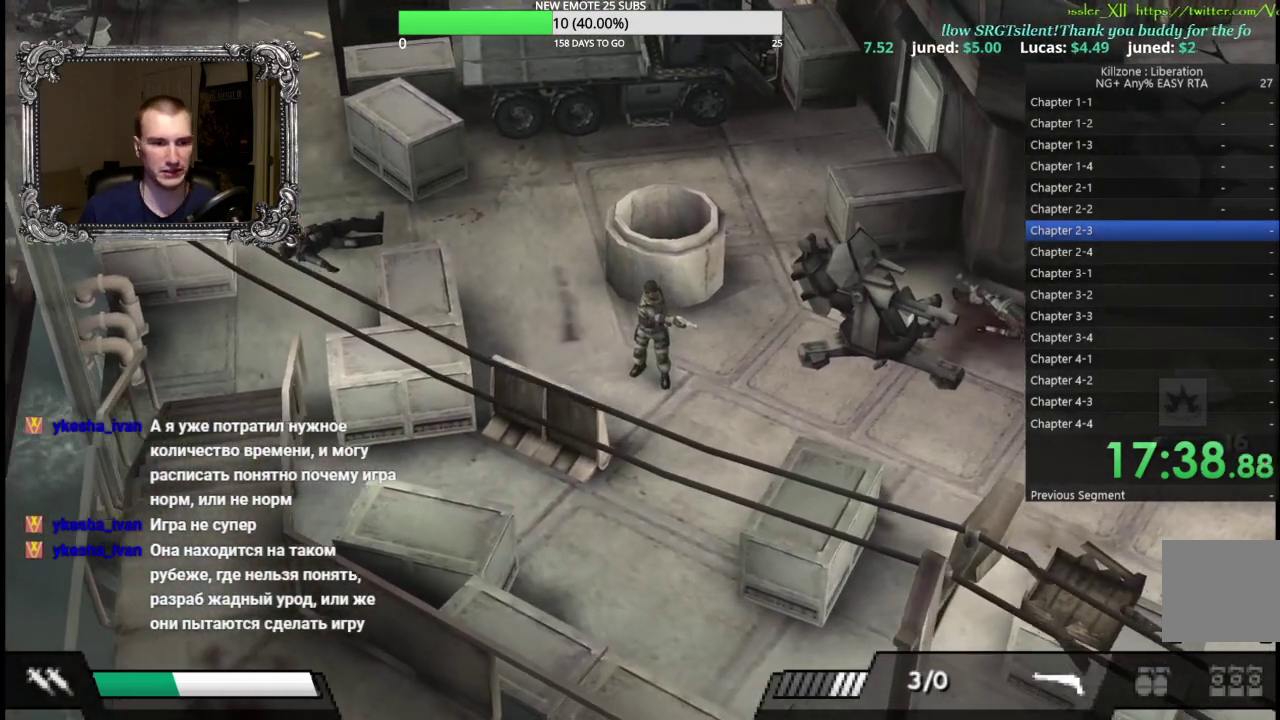
{"buttons": [], "left_stick": "center", "button_events": []}
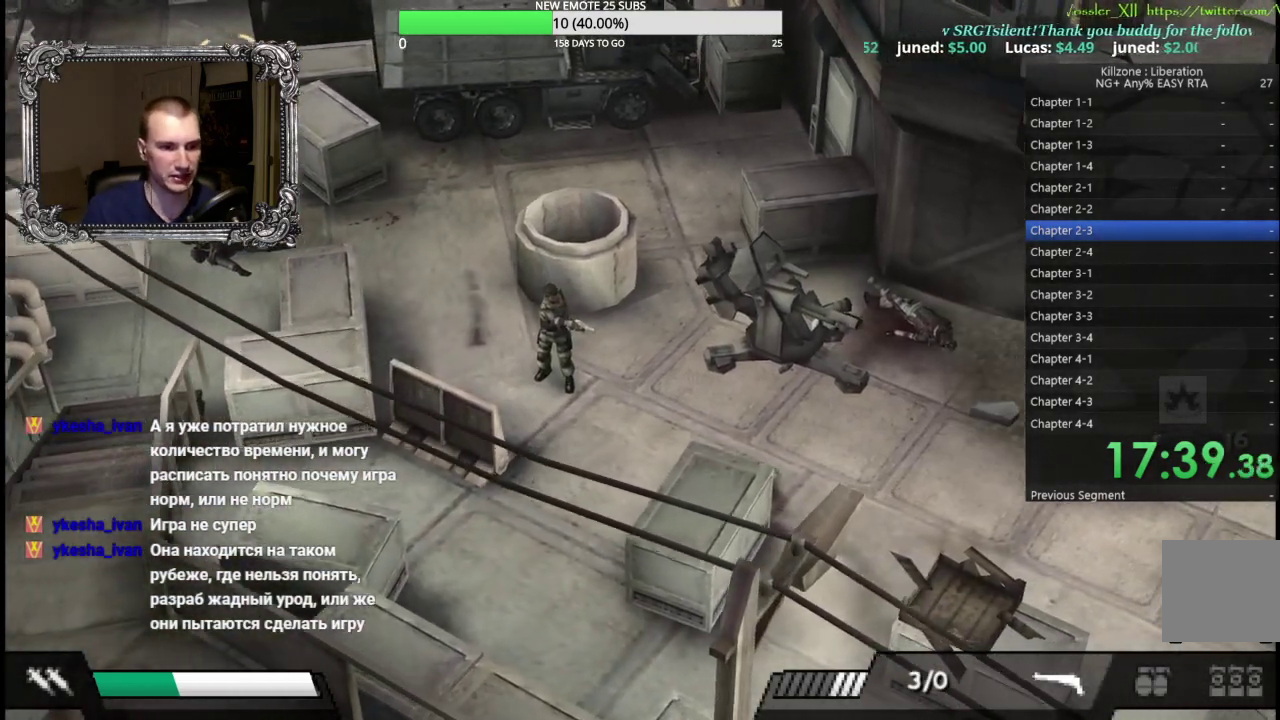
{"buttons": [], "left_stick": "center", "button_events": []}
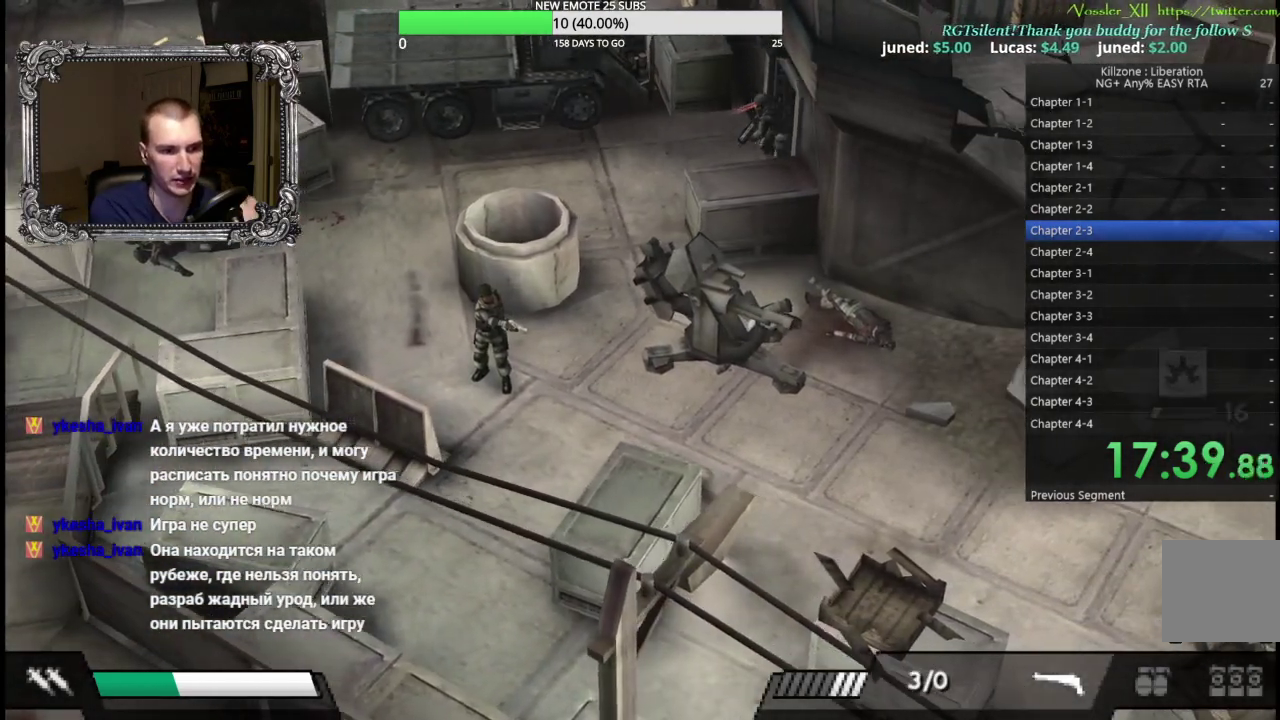
{"buttons": [], "left_stick": "down-right"}
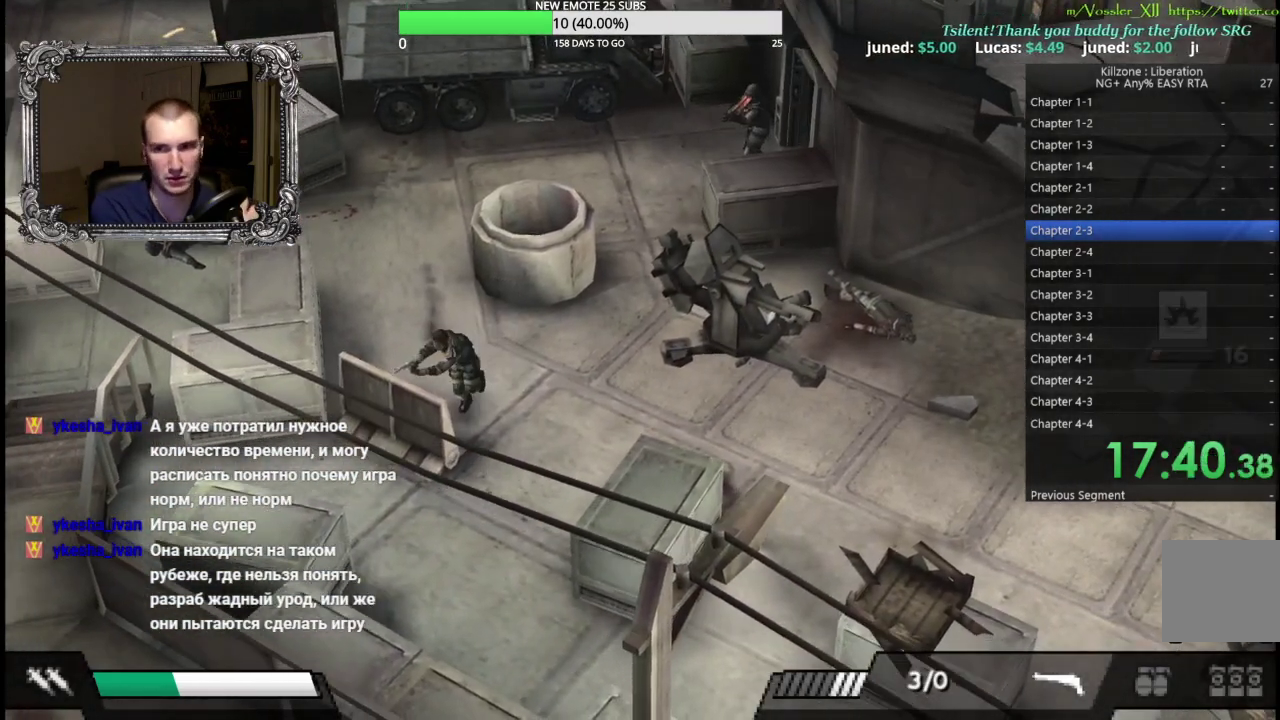
{"buttons": [], "left_stick": "down-right"}
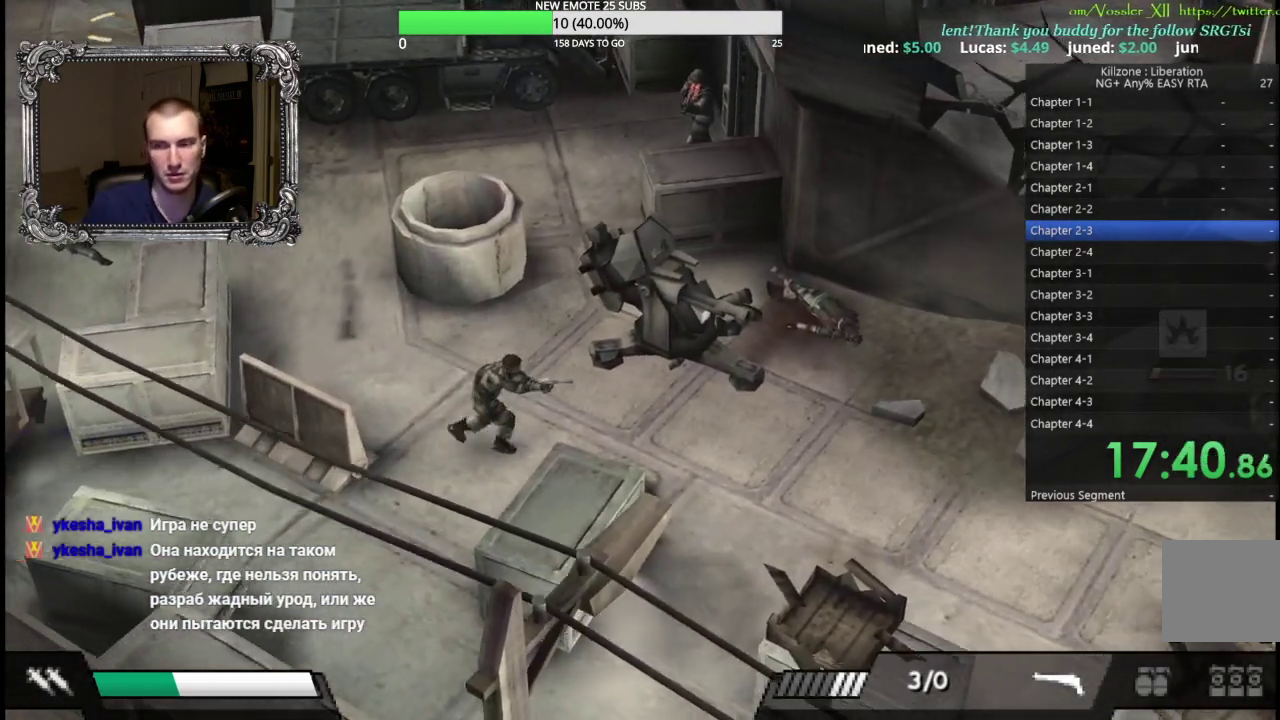
{"buttons": [], "left_stick": "down-right"}
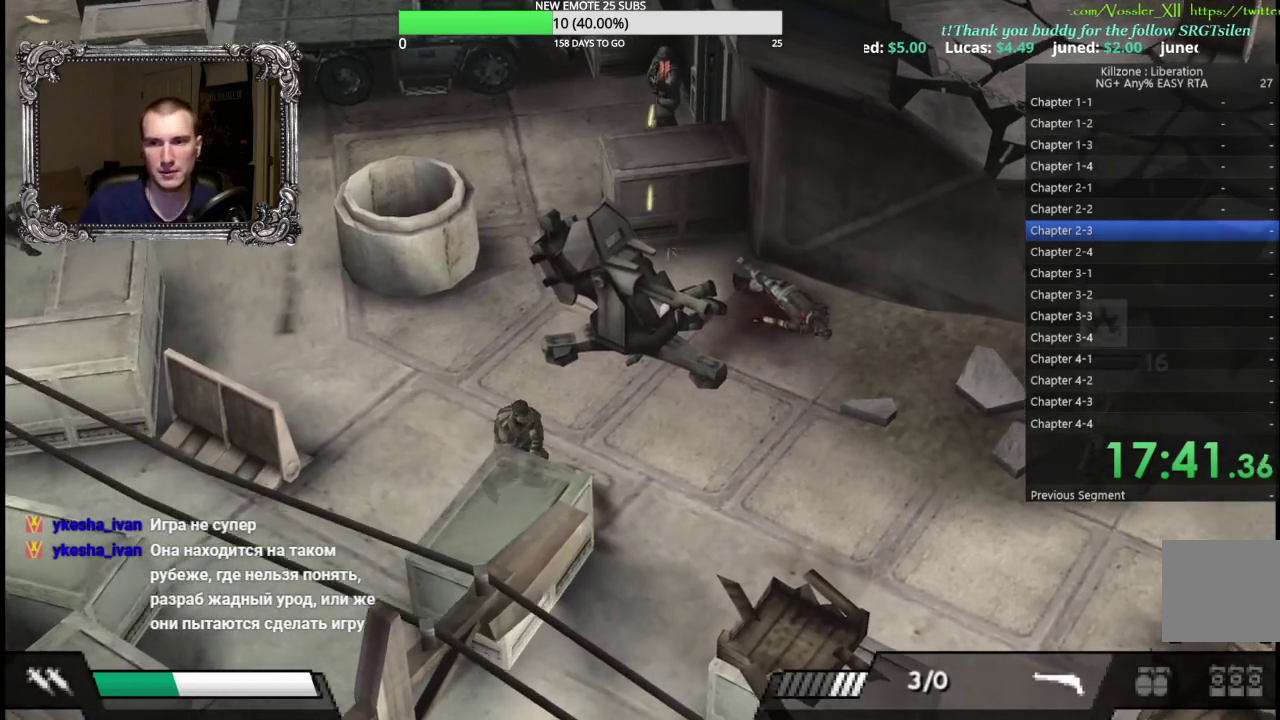
{"buttons": [], "left_stick": "right"}
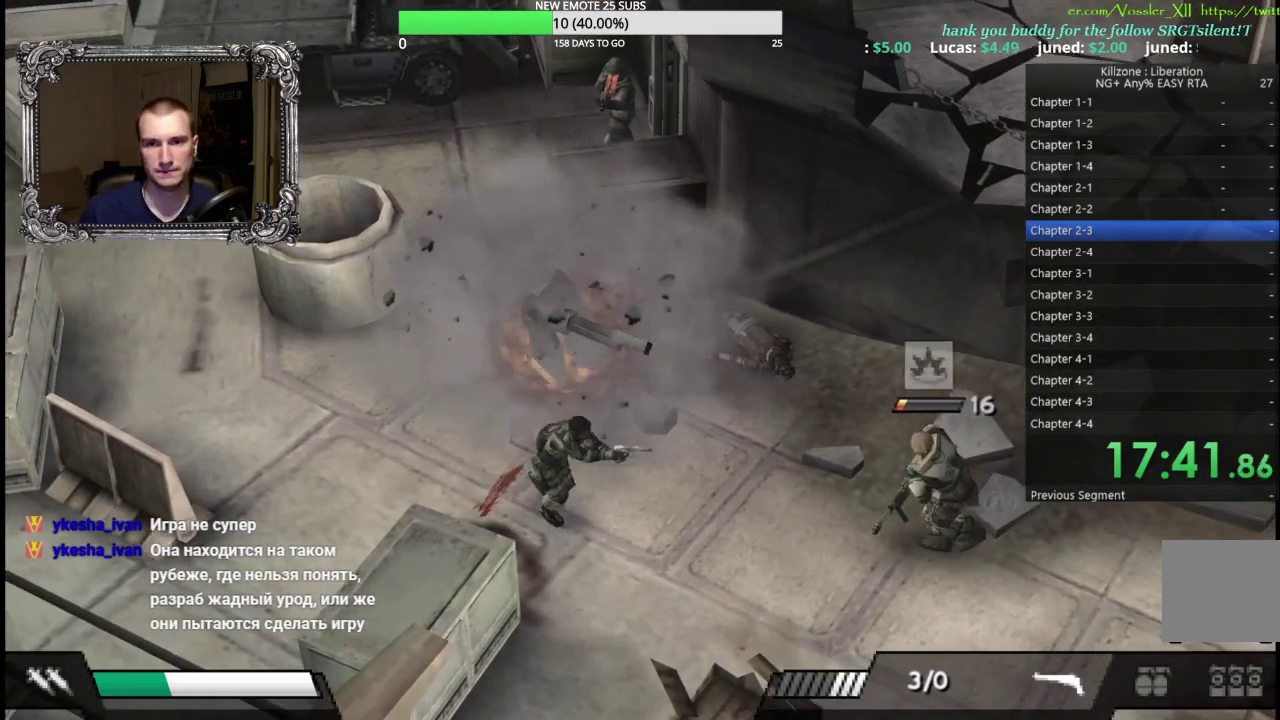
{"buttons": [], "left_stick": "down-right"}
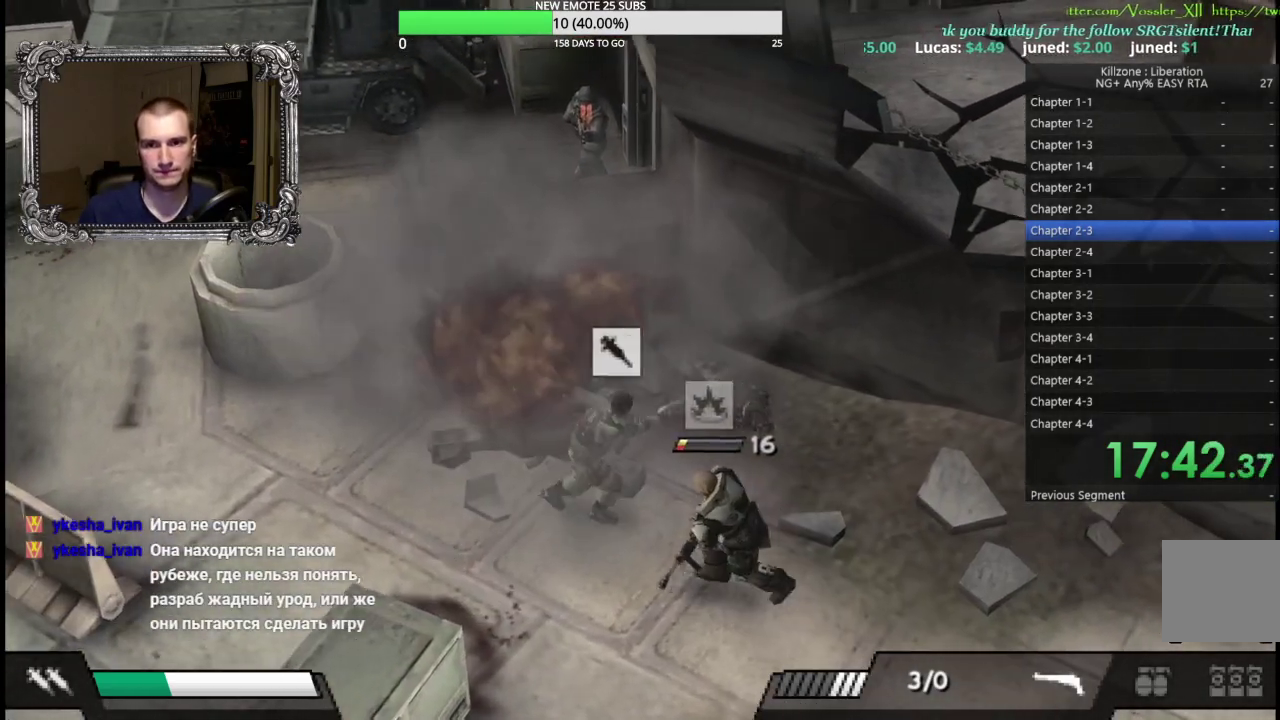
{"buttons": [], "left_stick": "up", "button_events": [[150, "A", "down"], [250, "A", "up"]]}
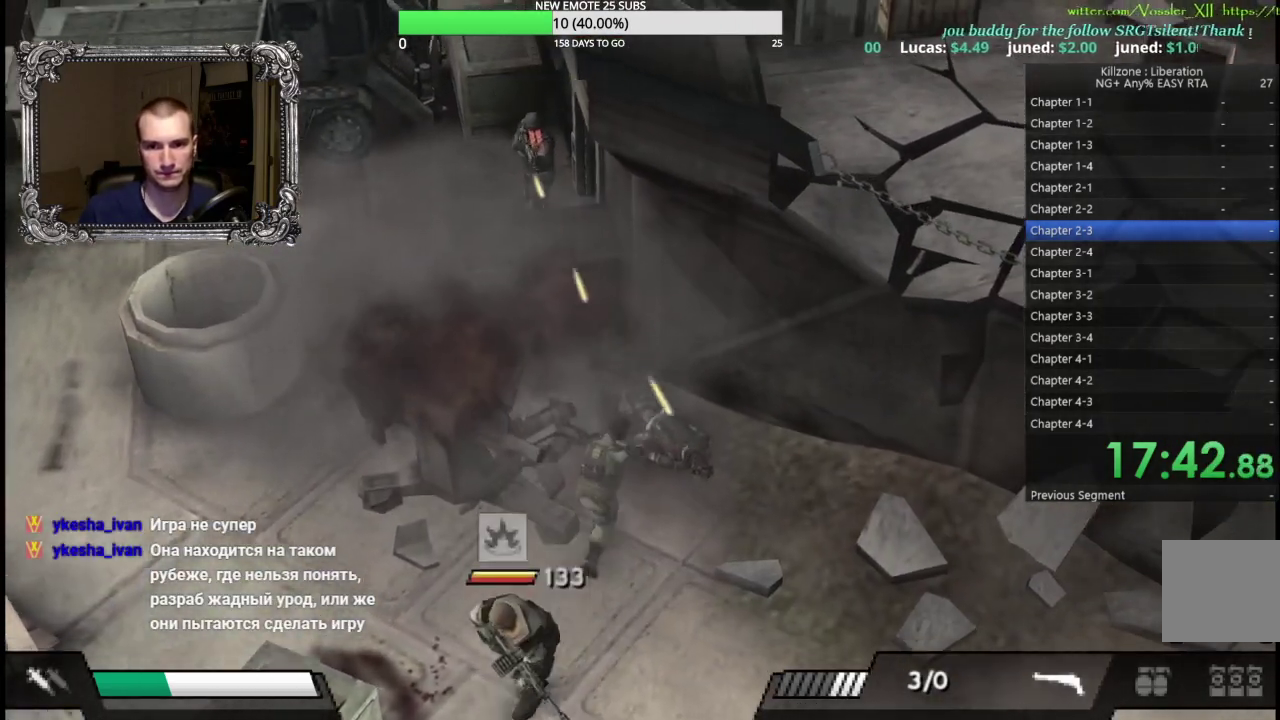
{"buttons": [], "left_stick": "up", "button_events": []}
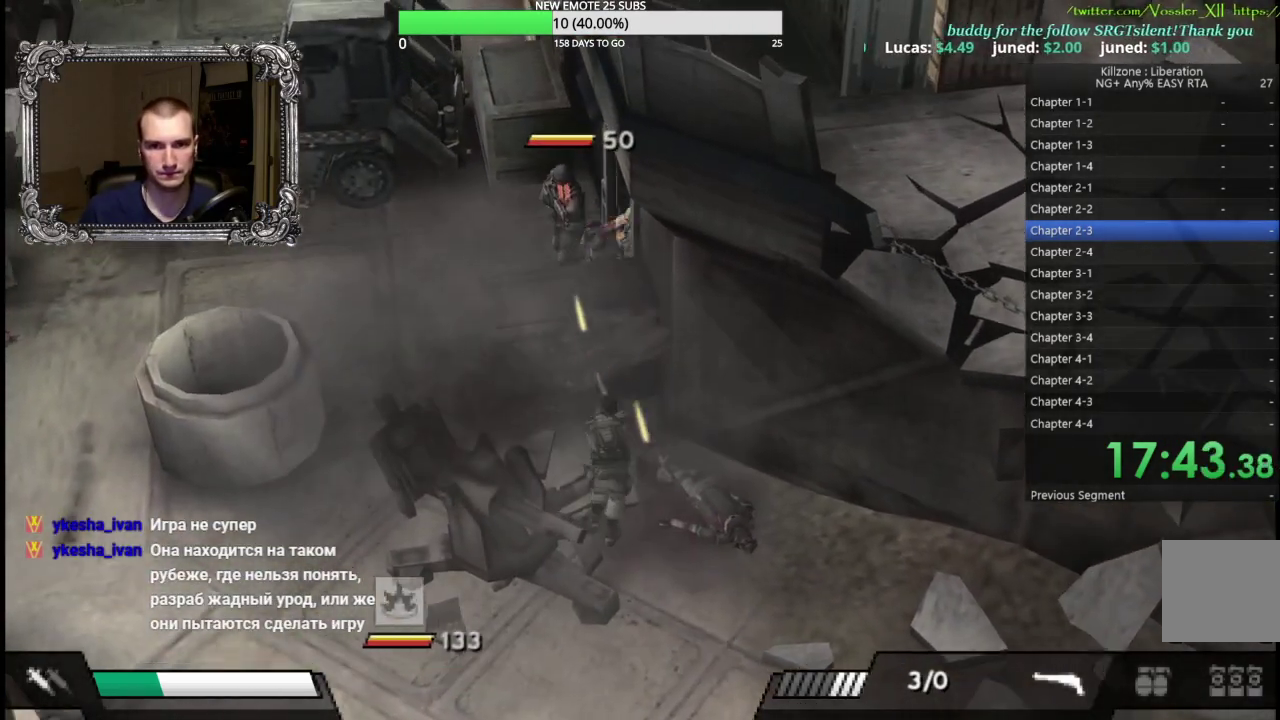
{"buttons": [], "left_stick": "left", "button_events": [[267, "X", "down"], [400, "X", "up"]]}
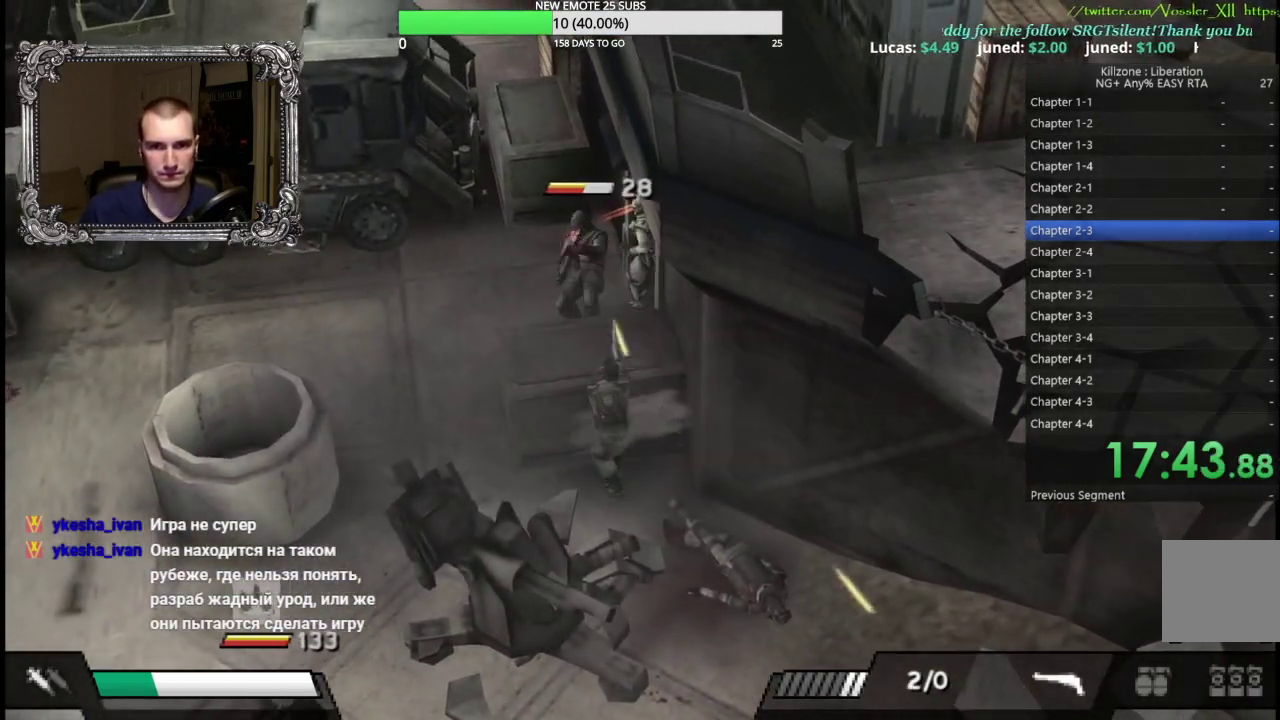
{"buttons": [], "left_stick": "left", "button_events": []}
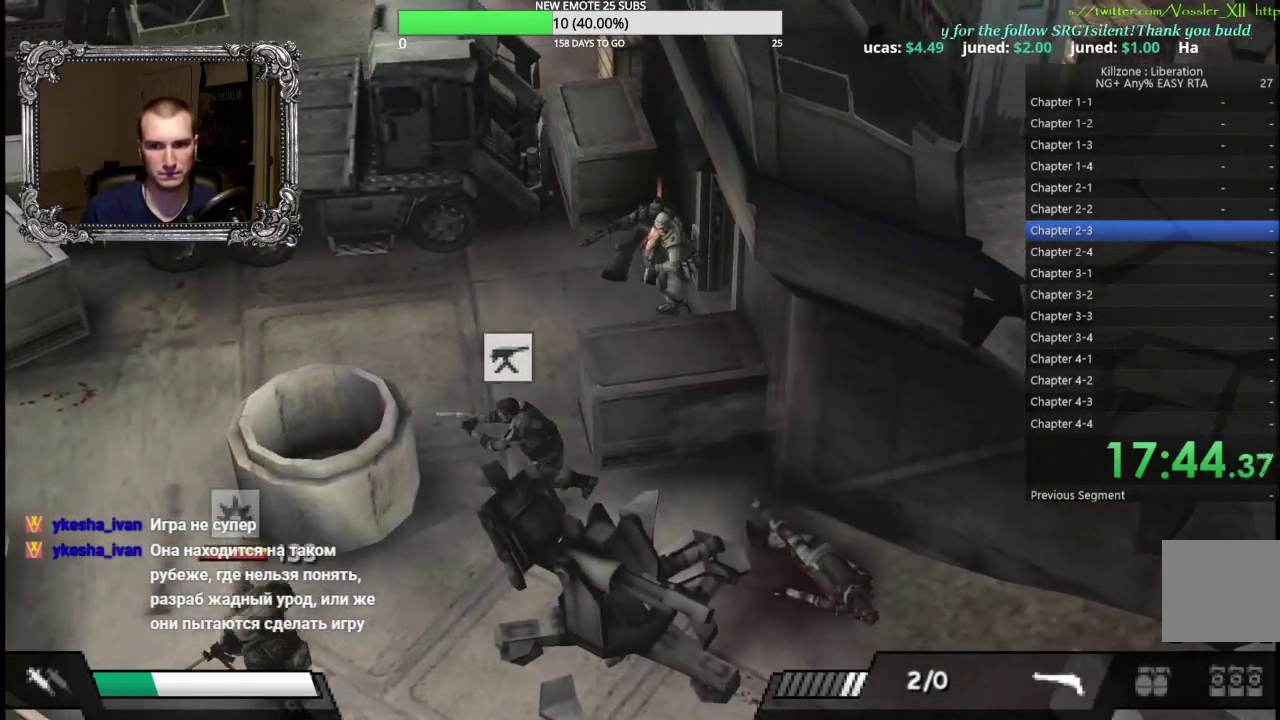
{"buttons": [], "left_stick": "down", "button_events": []}
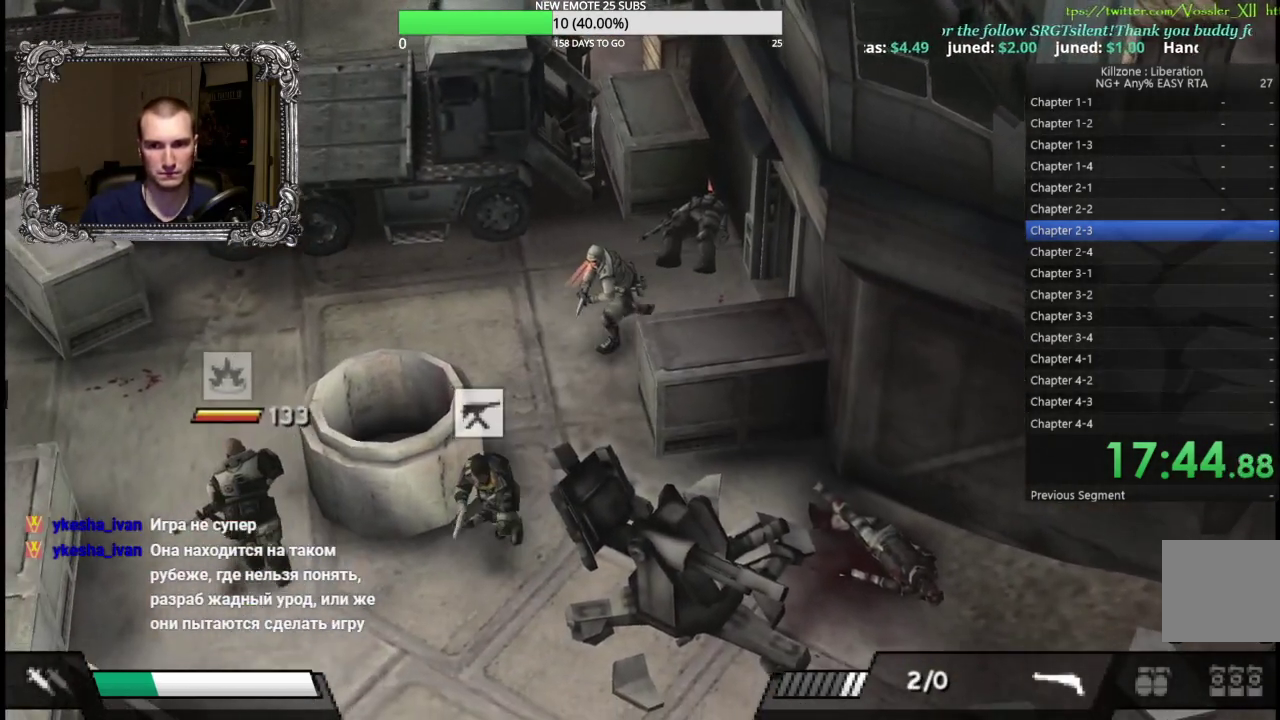
{"buttons": ["X"], "left_stick": "up", "button_events": [[450, "X", "down"]]}
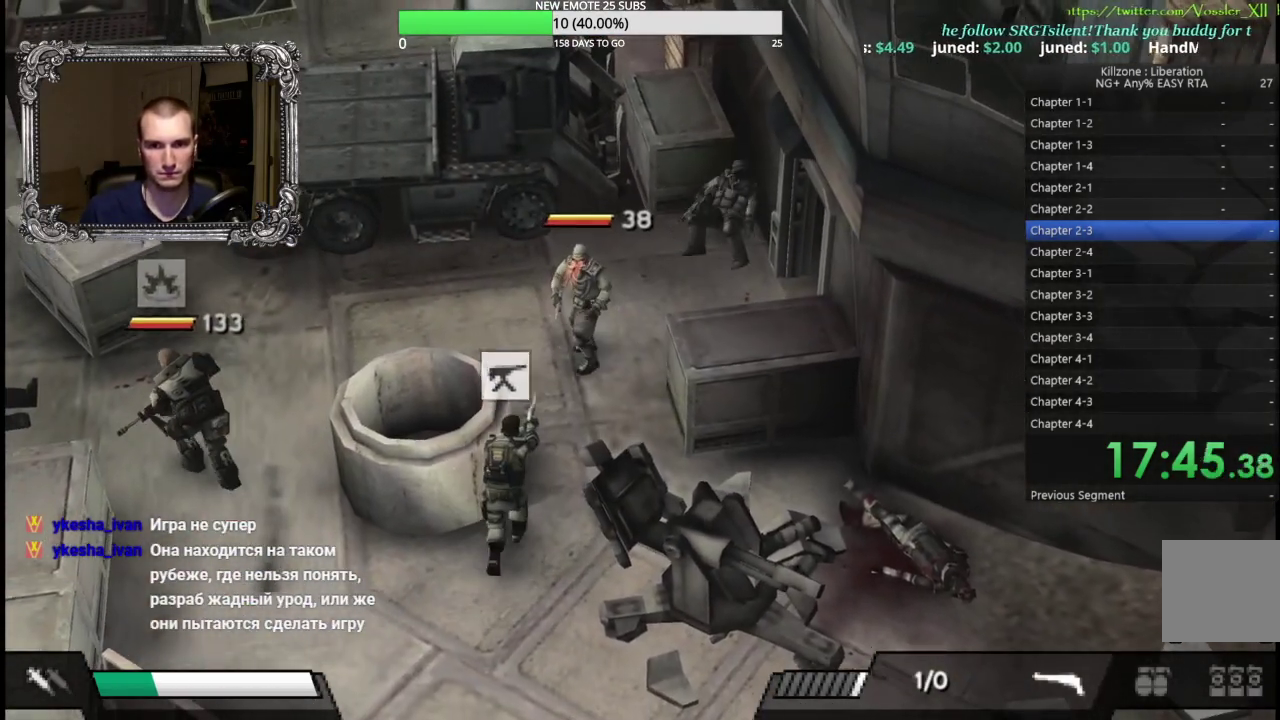
{"buttons": [], "left_stick": "down-left", "button_events": [[67, "X", "up"]]}
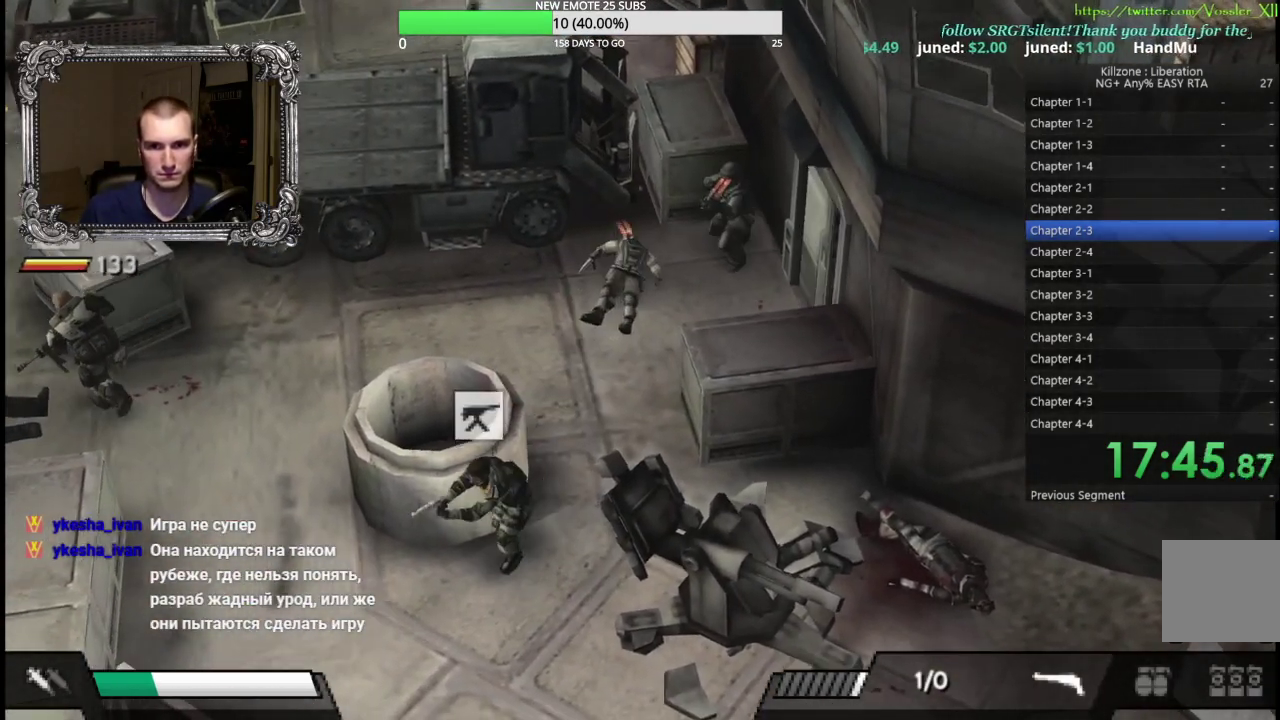
{"buttons": [], "left_stick": "up-left", "button_events": []}
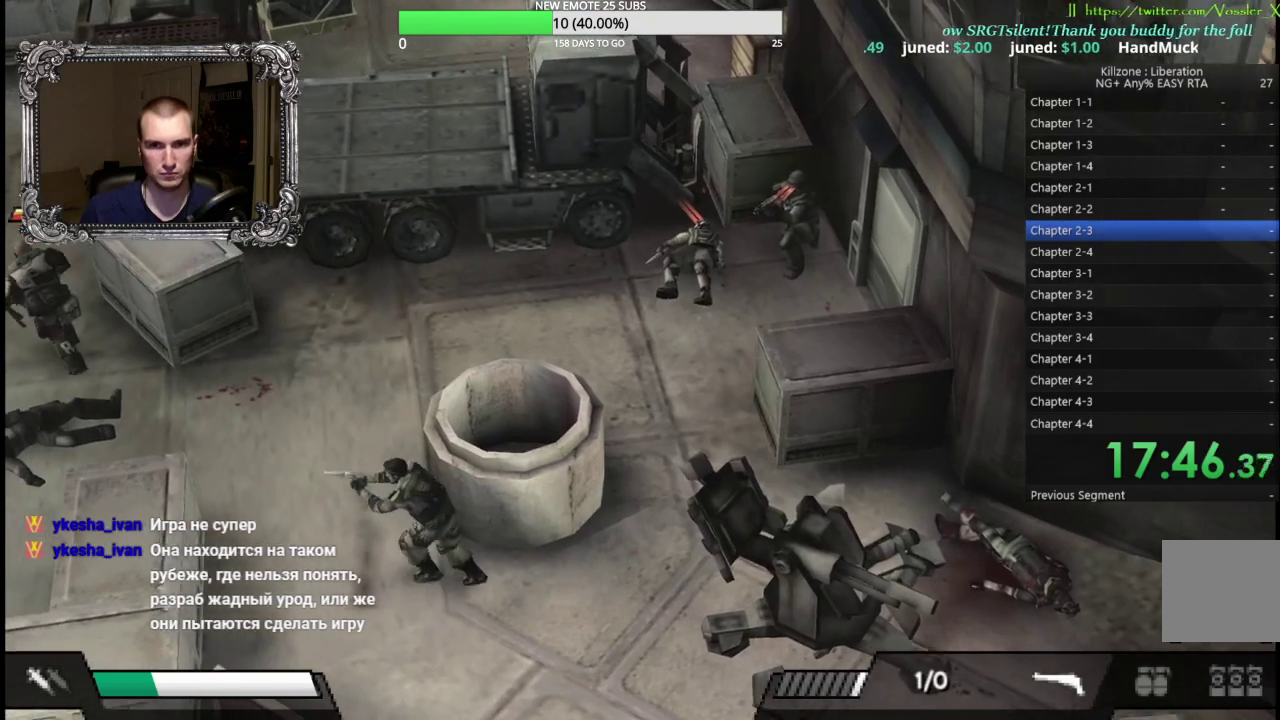
{"buttons": [], "left_stick": "up-left", "button_events": []}